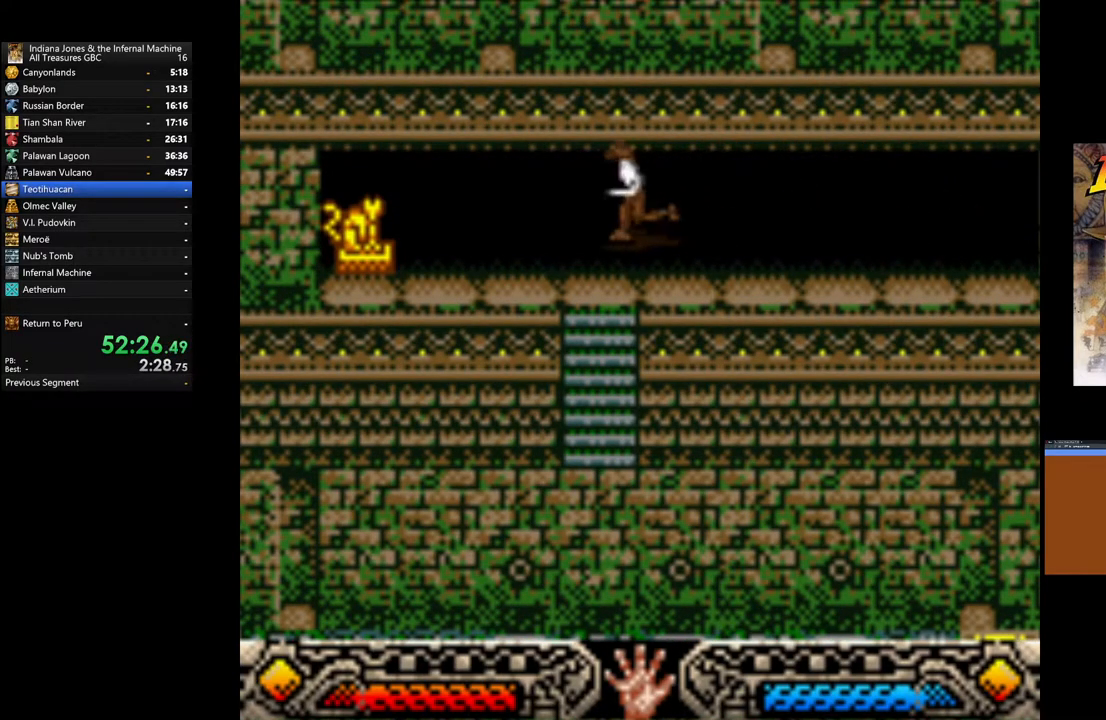
Gameplay with a controller (Xbox layout); each line is a JSON object with the inputs held at the frame after it. "events" lists button and stick changes between this image and that frame as [ms after this image, input, new state], when the widget could be followed in between.
{"buttons": [], "left_stick": "up-left", "right_stick": "center", "events": []}
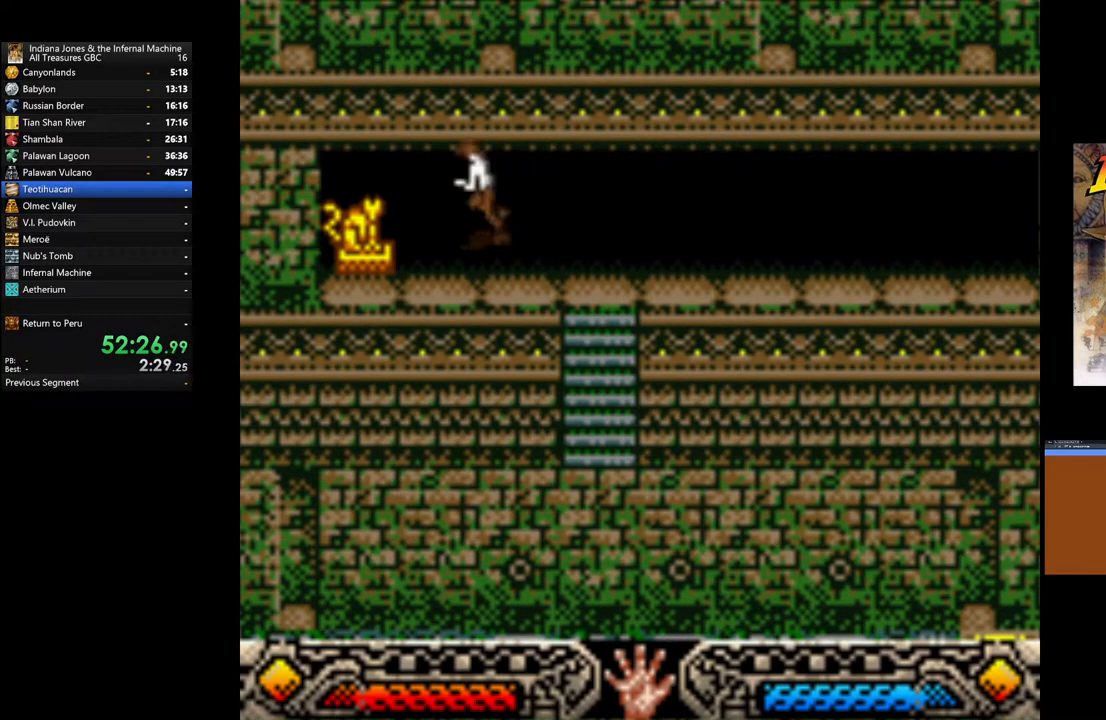
{"buttons": ["A"], "left_stick": "center", "right_stick": "center", "events": [[217, "A", "down"], [300, "left_stick", "center"], [350, "A", "up"], [417, "A", "down"]]}
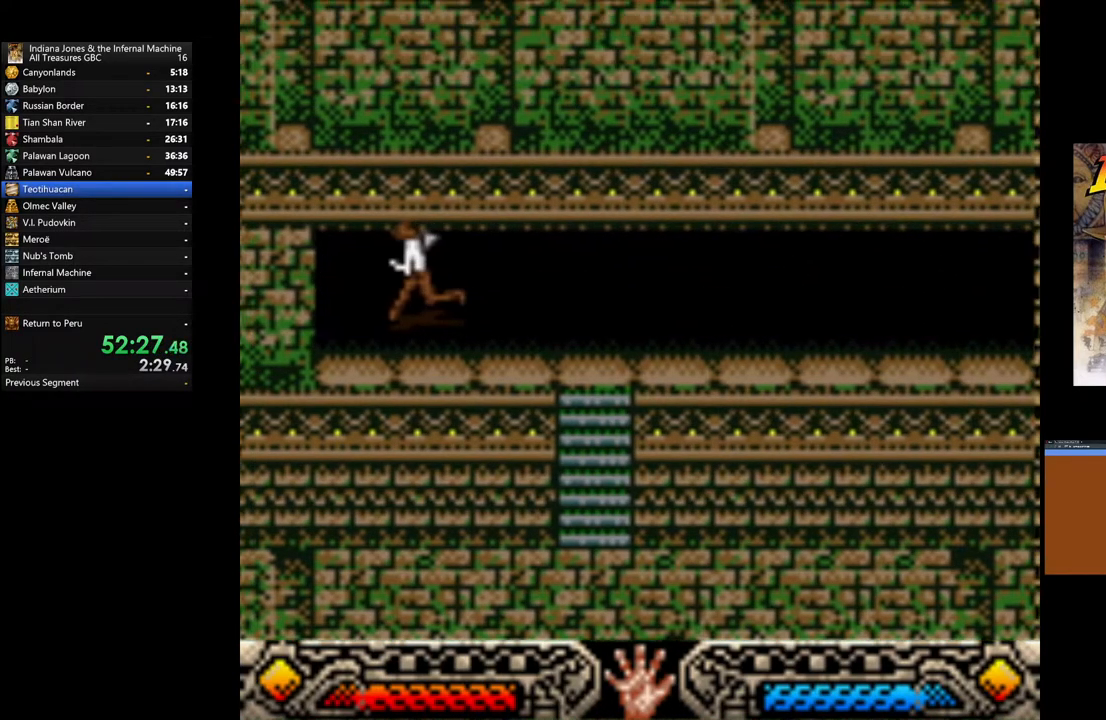
{"buttons": ["A"], "left_stick": "right", "right_stick": "center", "events": [[17, "A", "up"], [133, "A", "down"], [183, "A", "up"], [183, "left_stick", "right"], [300, "A", "down"], [383, "A", "up"], [483, "A", "down"]]}
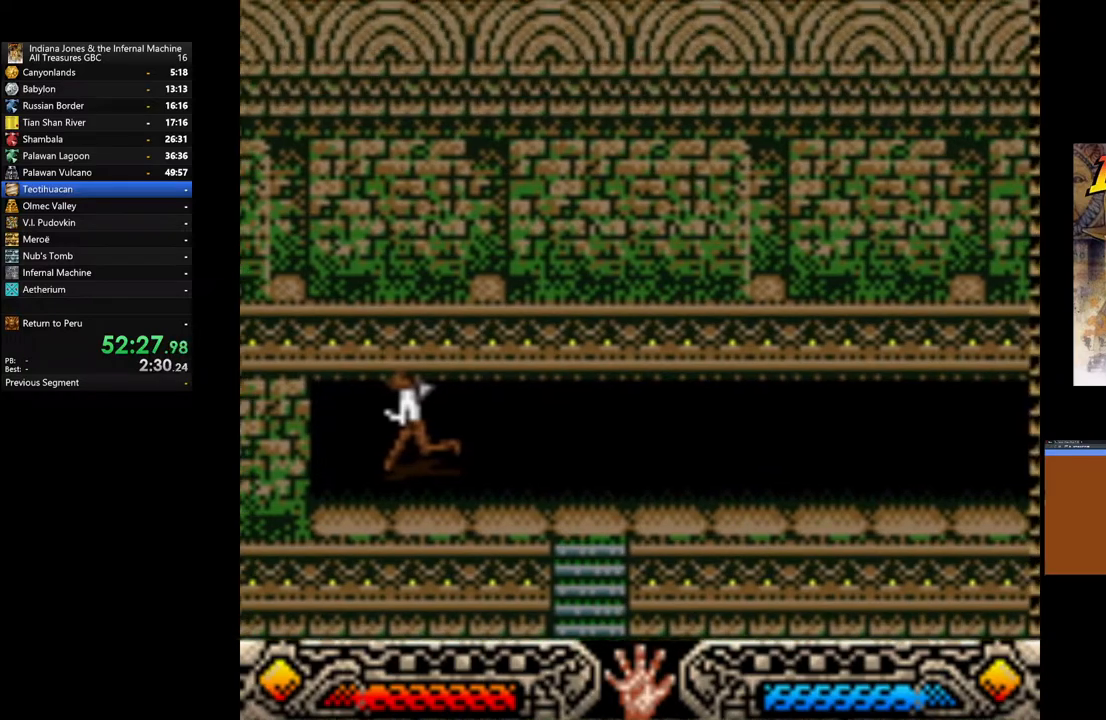
{"buttons": ["A"], "left_stick": "right", "right_stick": "center", "events": [[67, "A", "up"], [167, "A", "down"], [217, "A", "up"], [333, "A", "down"], [383, "A", "up"], [467, "A", "down"]]}
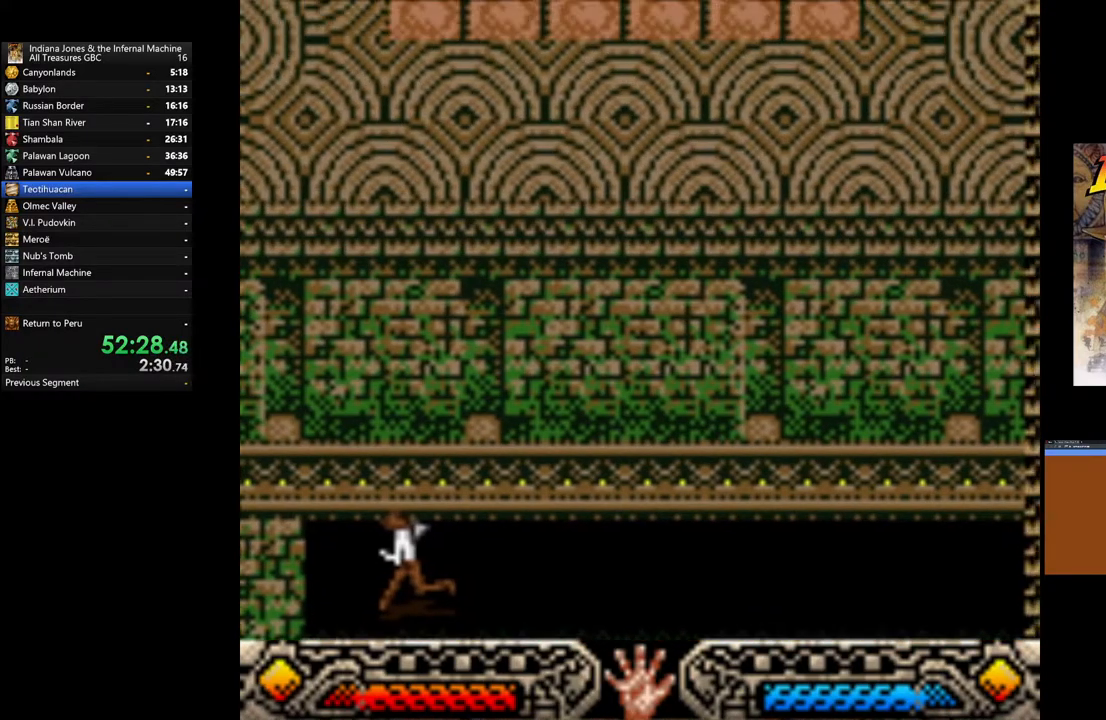
{"buttons": [], "left_stick": "right", "right_stick": "center", "events": [[67, "A", "up"], [150, "A", "down"], [233, "A", "up"], [333, "A", "down"], [433, "A", "up"]]}
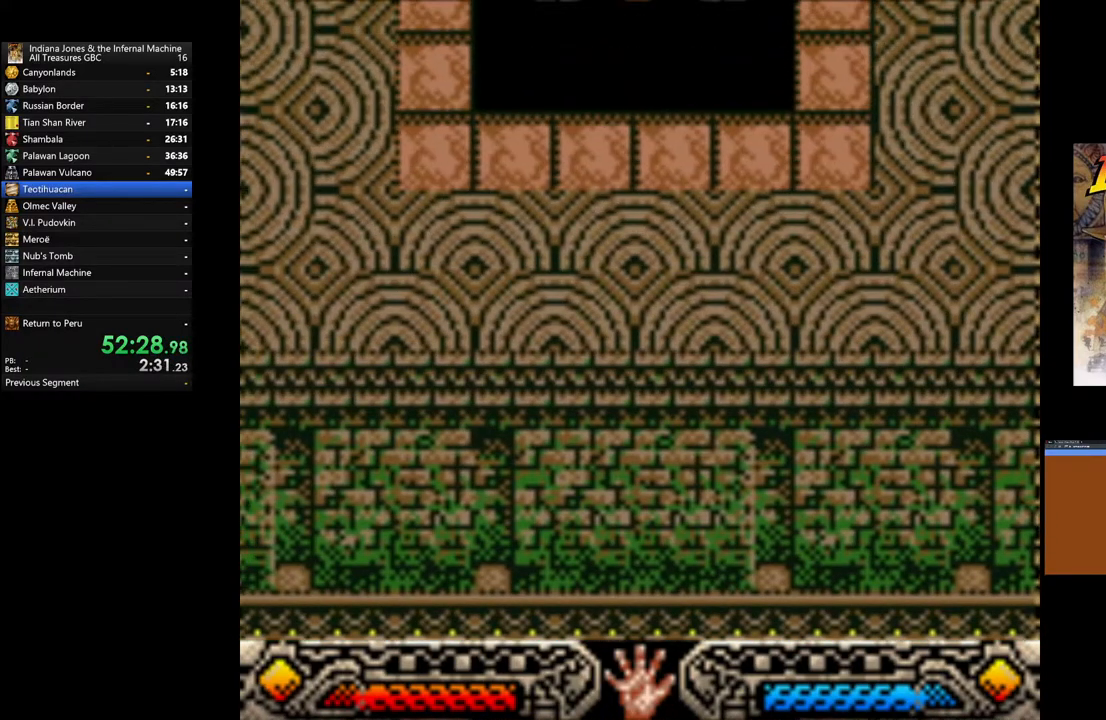
{"buttons": ["A"], "left_stick": "right", "right_stick": "center", "events": [[33, "A", "down"], [100, "A", "up"], [200, "A", "down"], [317, "A", "up"], [383, "A", "down"]]}
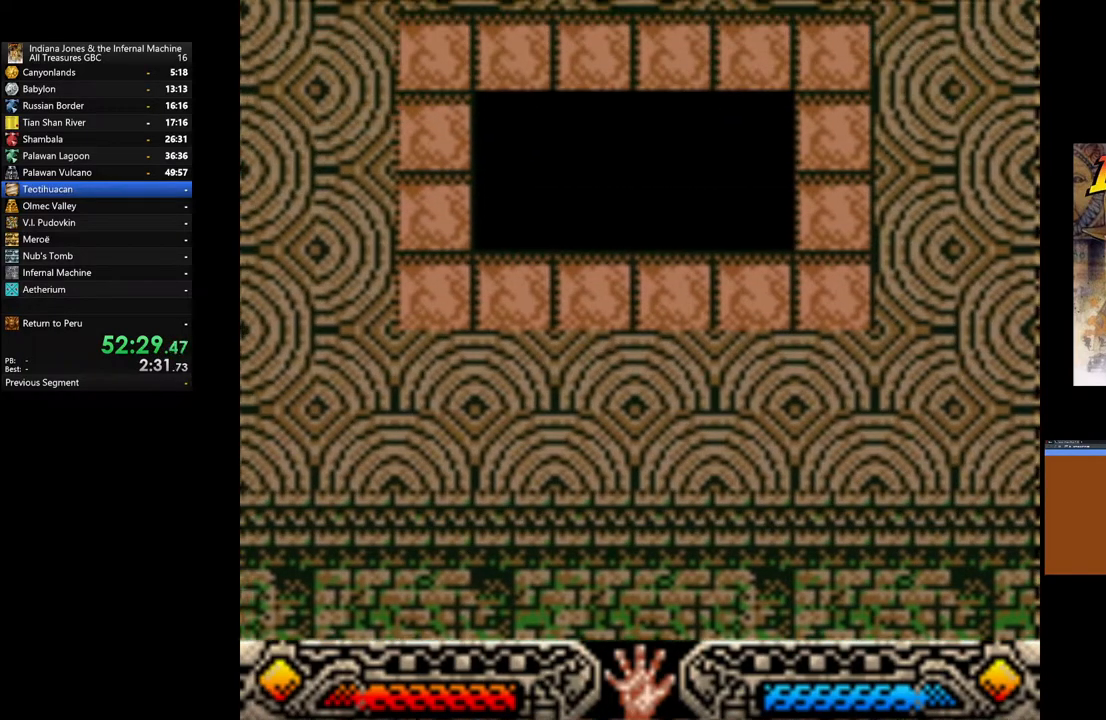
{"buttons": [], "left_stick": "right", "right_stick": "center", "events": [[17, "A", "up"], [100, "A", "down"], [200, "A", "up"], [283, "A", "down"], [400, "A", "up"]]}
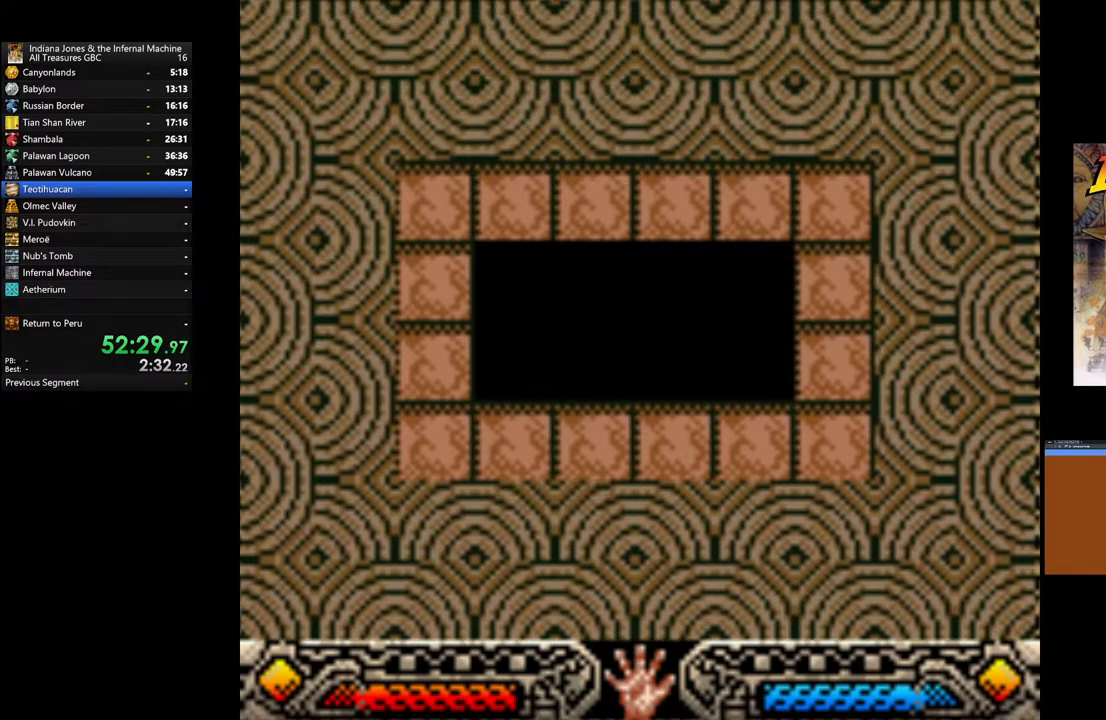
{"buttons": [], "left_stick": "right", "right_stick": "center", "events": [[317, "A", "down"], [383, "A", "up"]]}
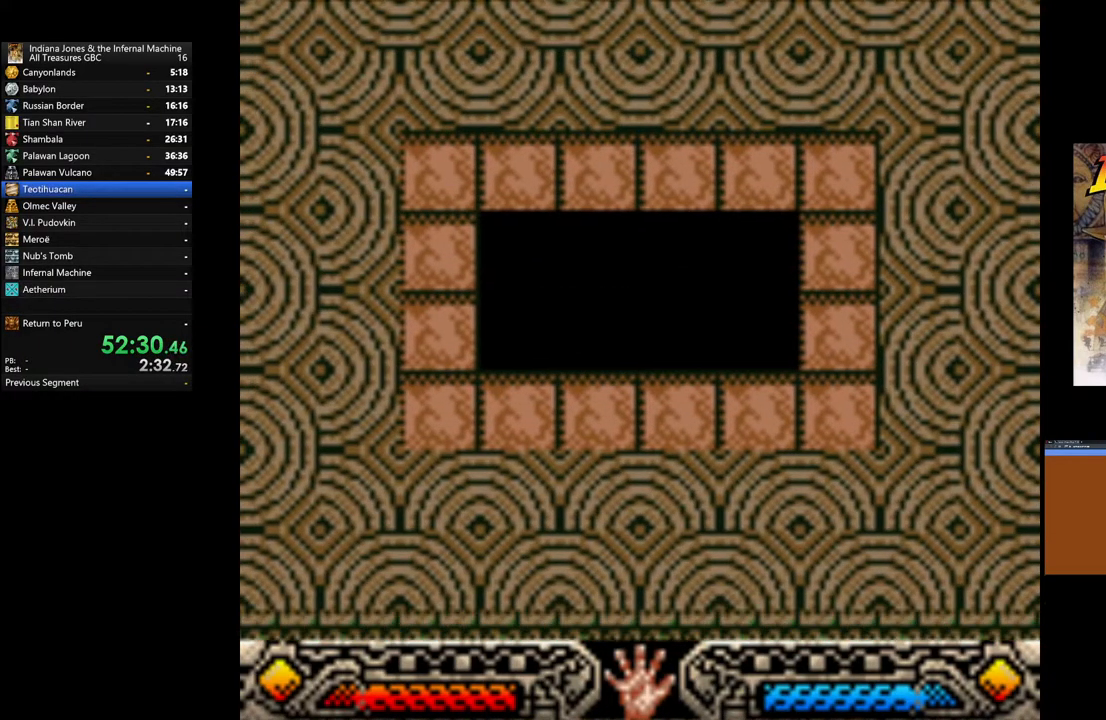
{"buttons": [], "left_stick": "right", "right_stick": "center", "events": []}
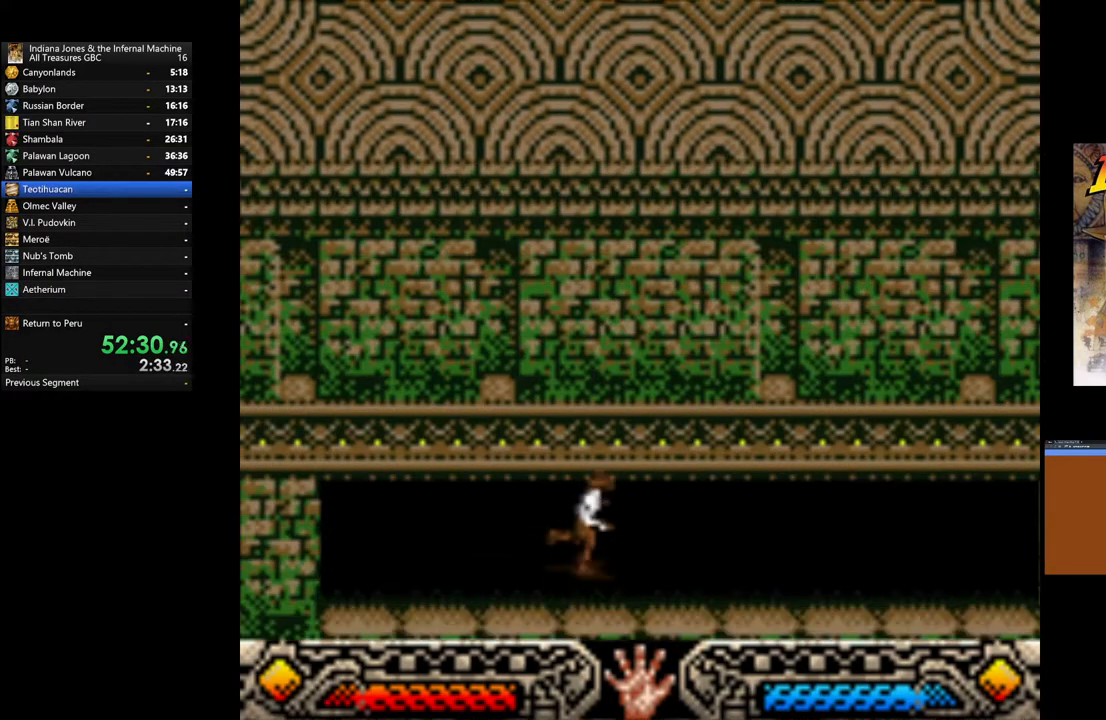
{"buttons": [], "left_stick": "right", "right_stick": "center", "events": []}
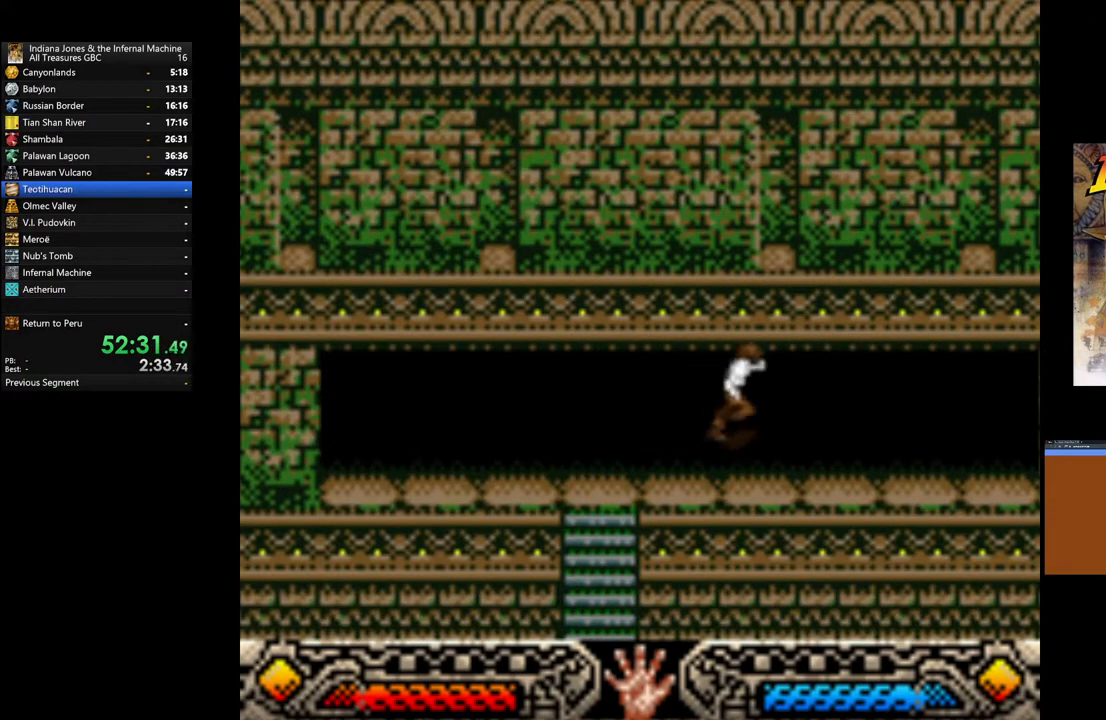
{"buttons": [], "left_stick": "right", "right_stick": "center", "events": []}
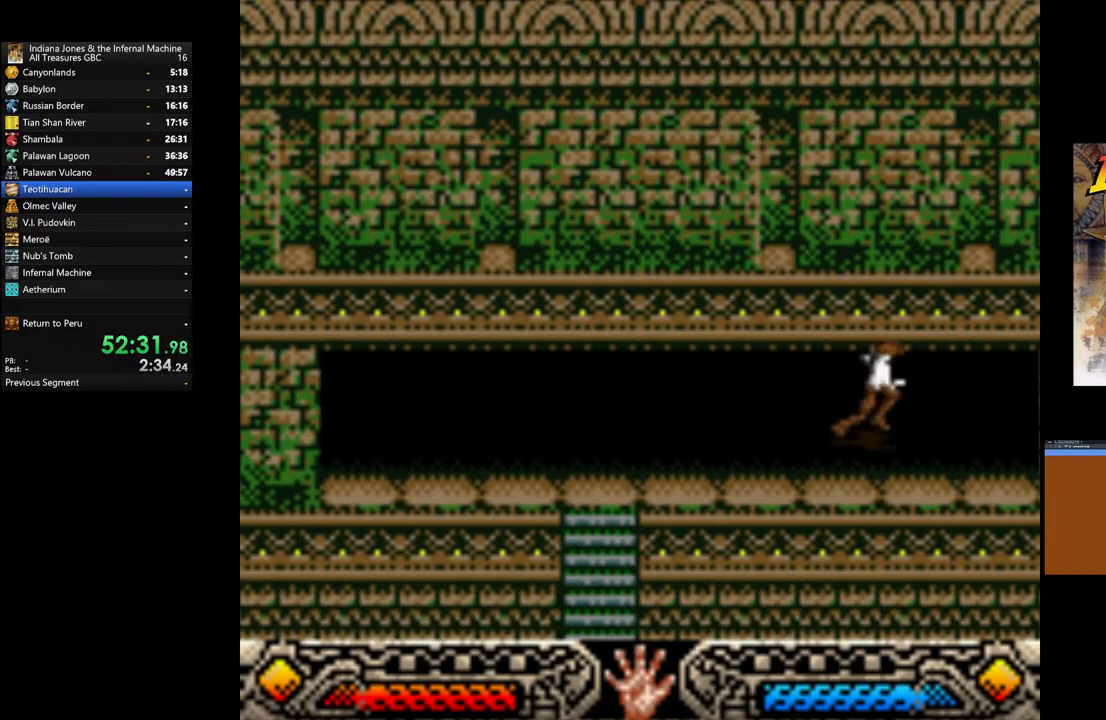
{"buttons": [], "left_stick": "right", "right_stick": "center", "events": []}
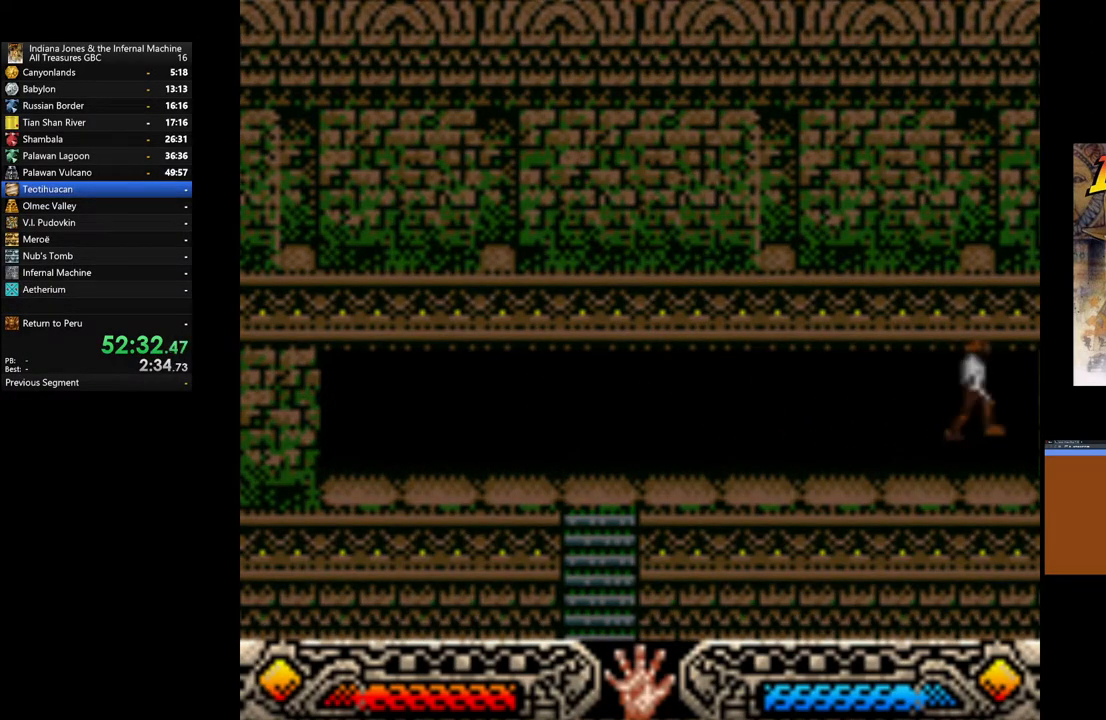
{"buttons": [], "left_stick": "center", "right_stick": "center", "events": [[150, "left_stick", "center"]]}
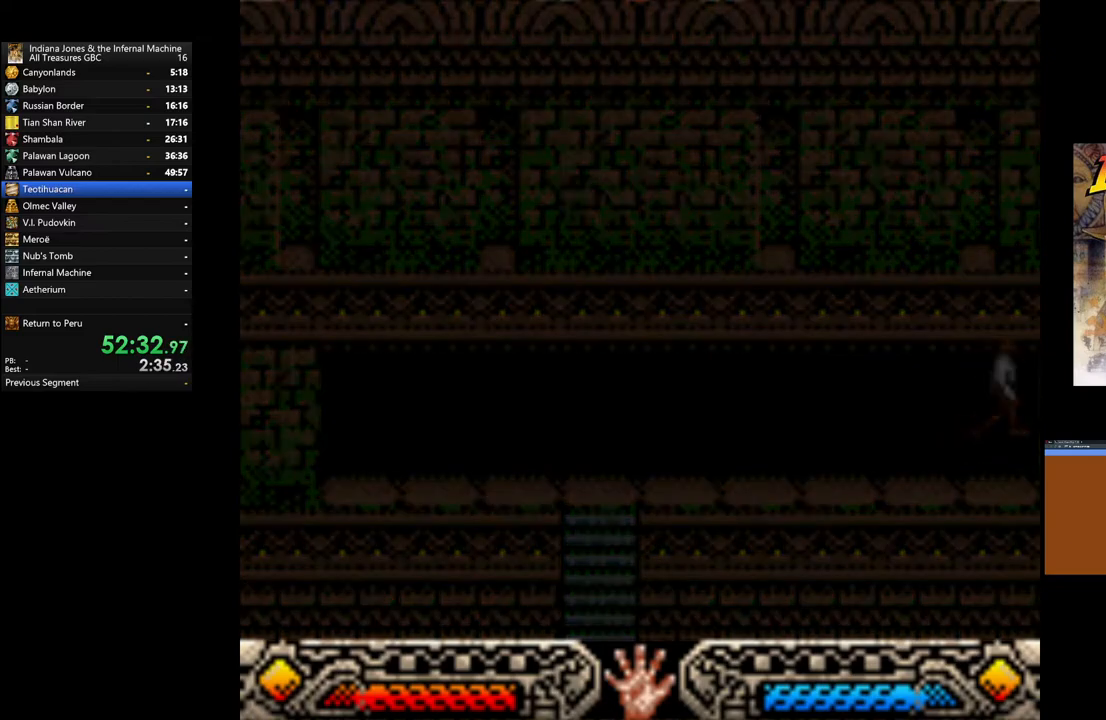
{"buttons": [], "left_stick": "center", "right_stick": "center", "events": []}
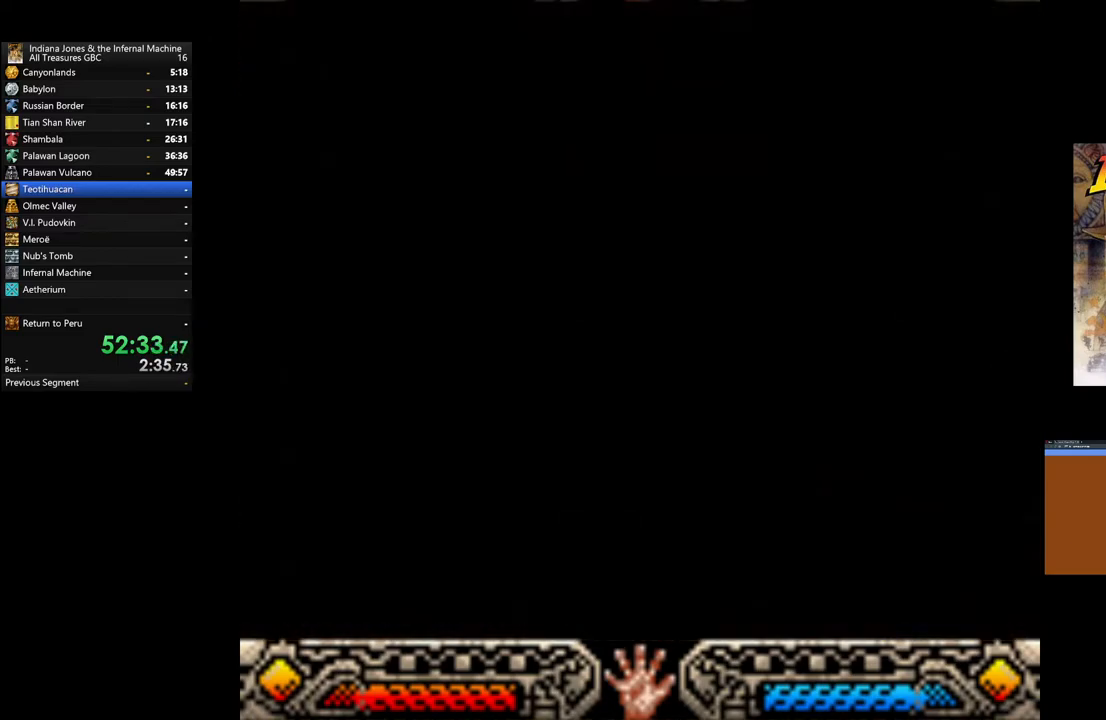
{"buttons": [], "left_stick": "center", "right_stick": "center", "events": []}
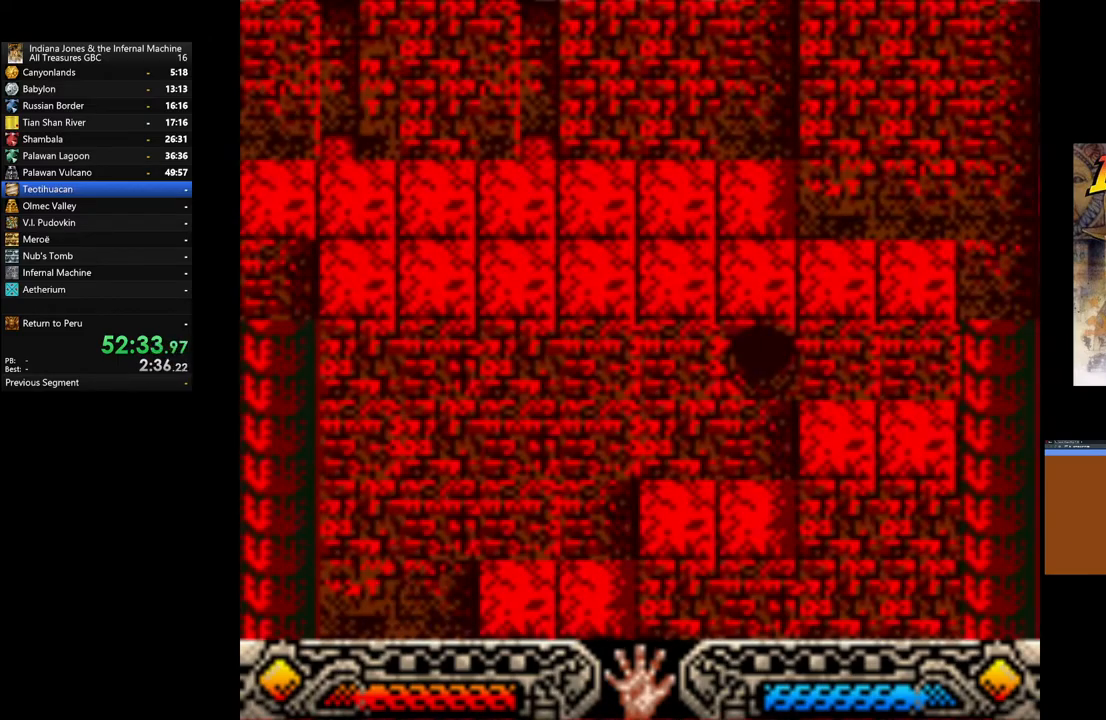
{"buttons": [], "left_stick": "center", "right_stick": "center", "events": []}
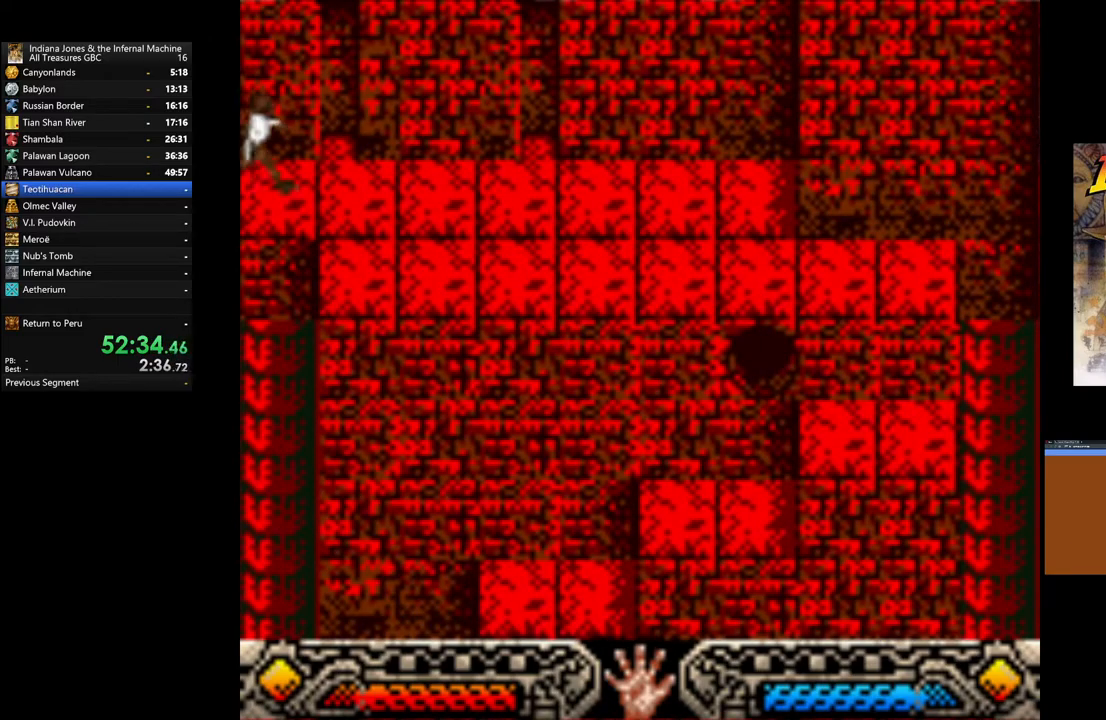
{"buttons": [], "left_stick": "down", "right_stick": "center", "events": [[217, "left_stick", "down"]]}
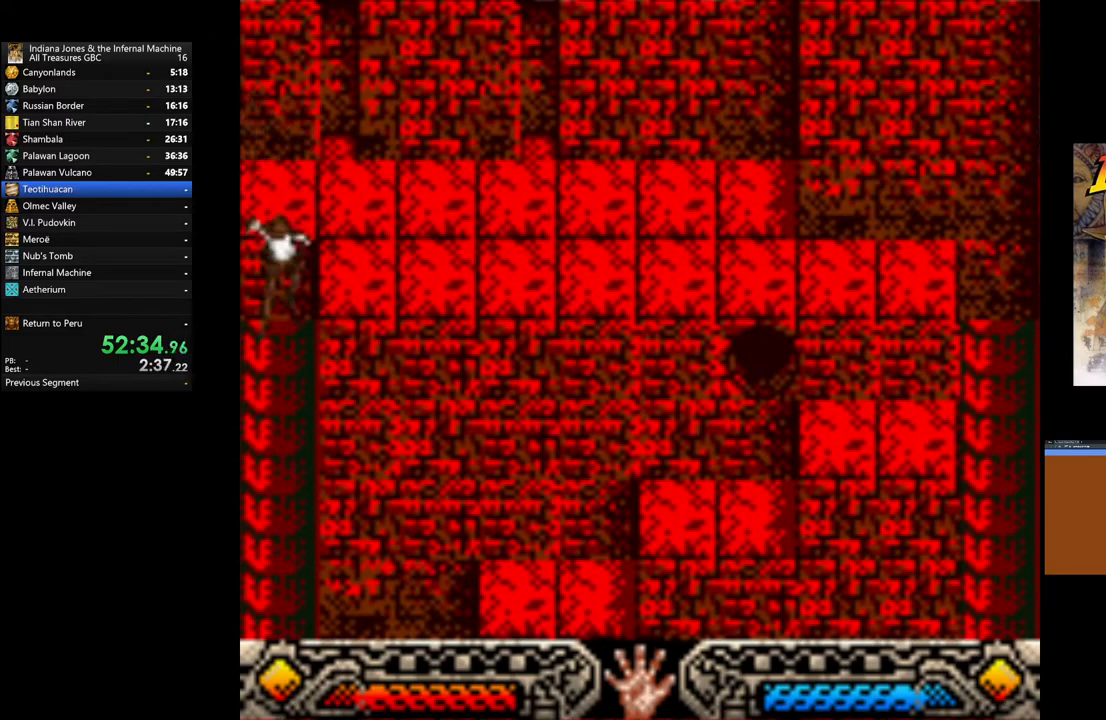
{"buttons": [], "left_stick": "center", "right_stick": "center", "events": [[17, "left_stick", "center"], [117, "left_stick", "up"], [317, "left_stick", "center"]]}
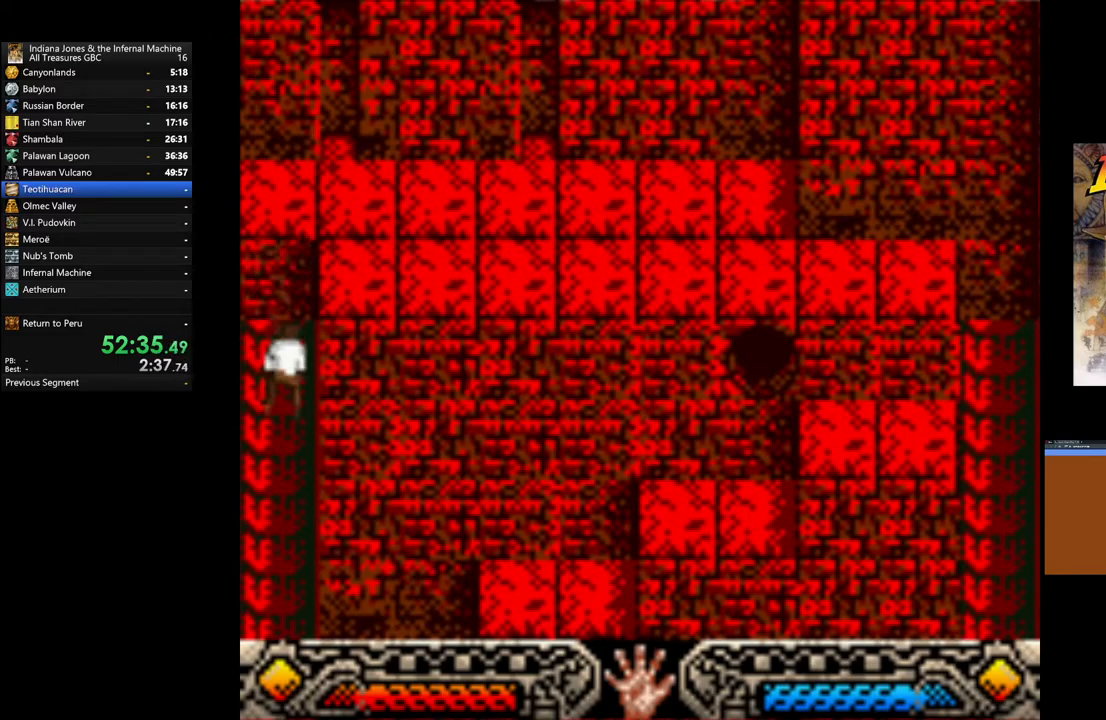
{"buttons": [], "left_stick": "center", "right_stick": "center", "events": []}
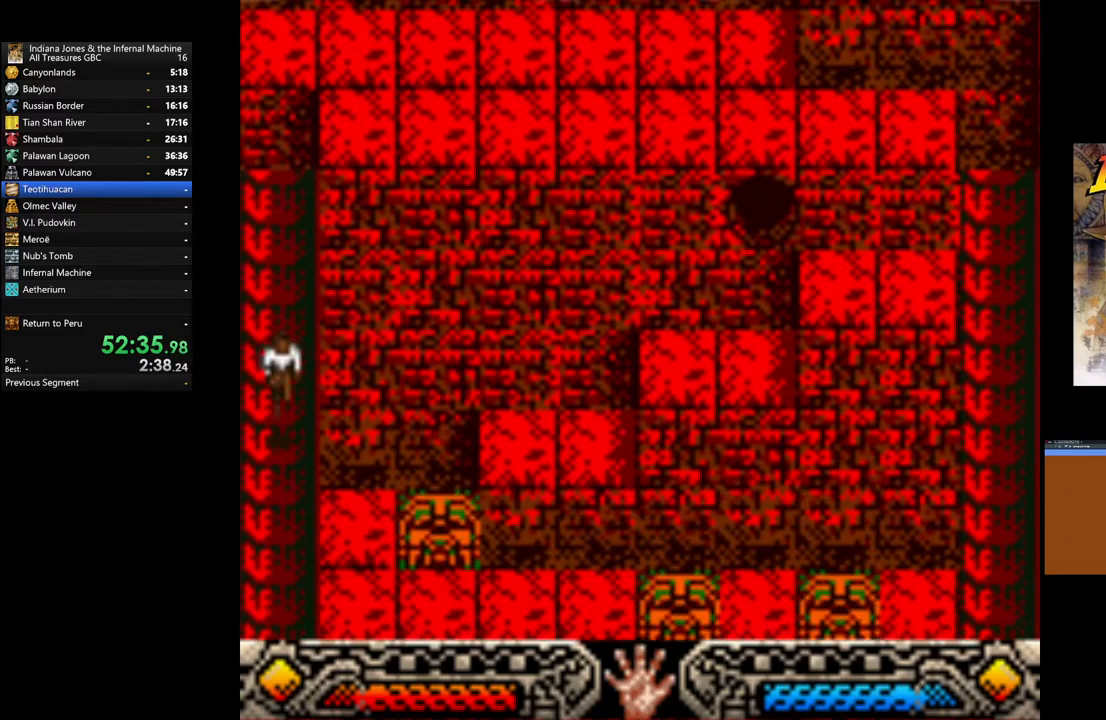
{"buttons": [], "left_stick": "center", "right_stick": "center", "events": []}
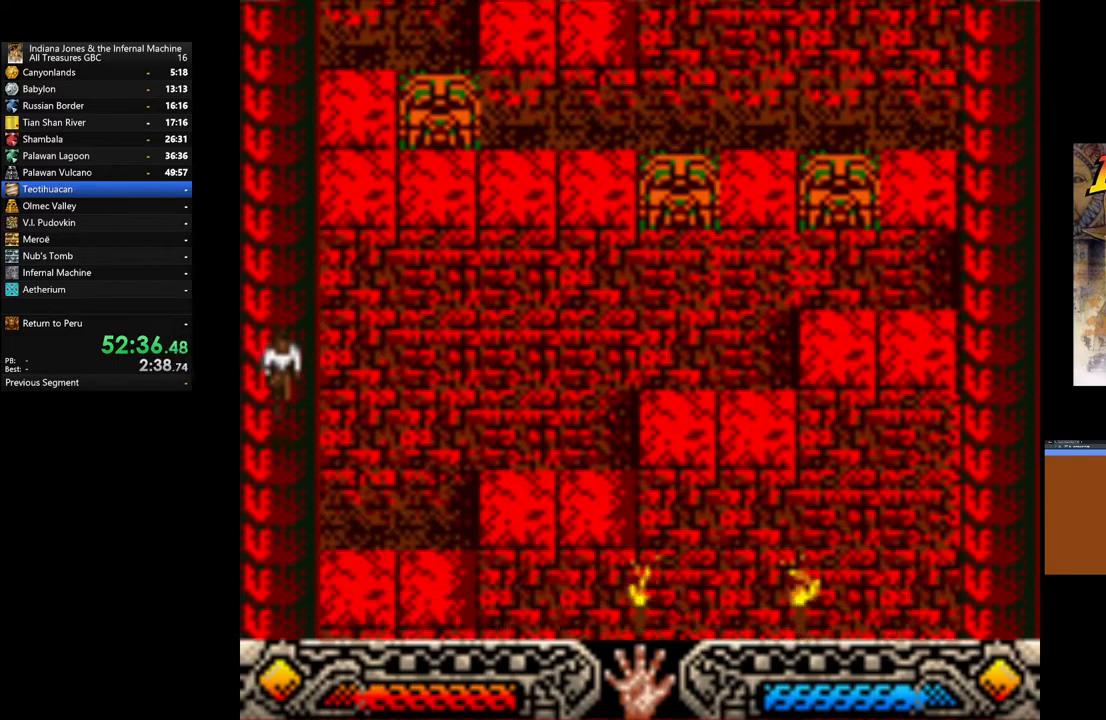
{"buttons": [], "left_stick": "center", "right_stick": "center", "events": []}
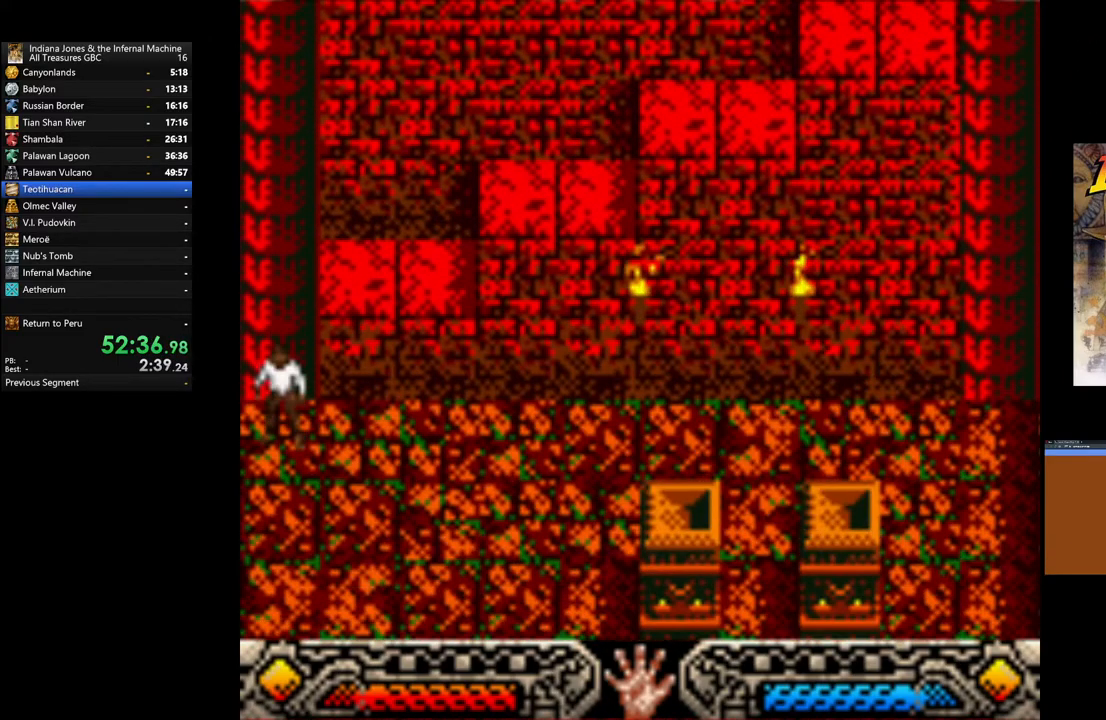
{"buttons": [], "left_stick": "down-right", "right_stick": "center", "events": [[33, "left_stick", "right"], [450, "left_stick", "down-right"]]}
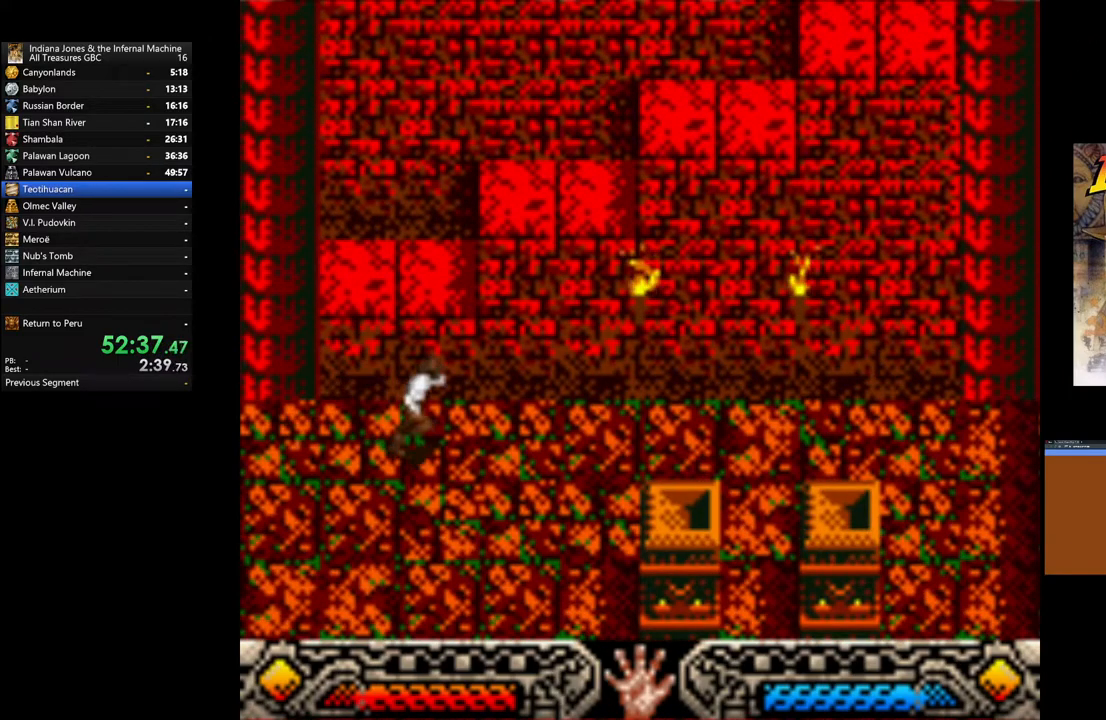
{"buttons": [], "left_stick": "right", "right_stick": "center", "events": [[117, "left_stick", "right"]]}
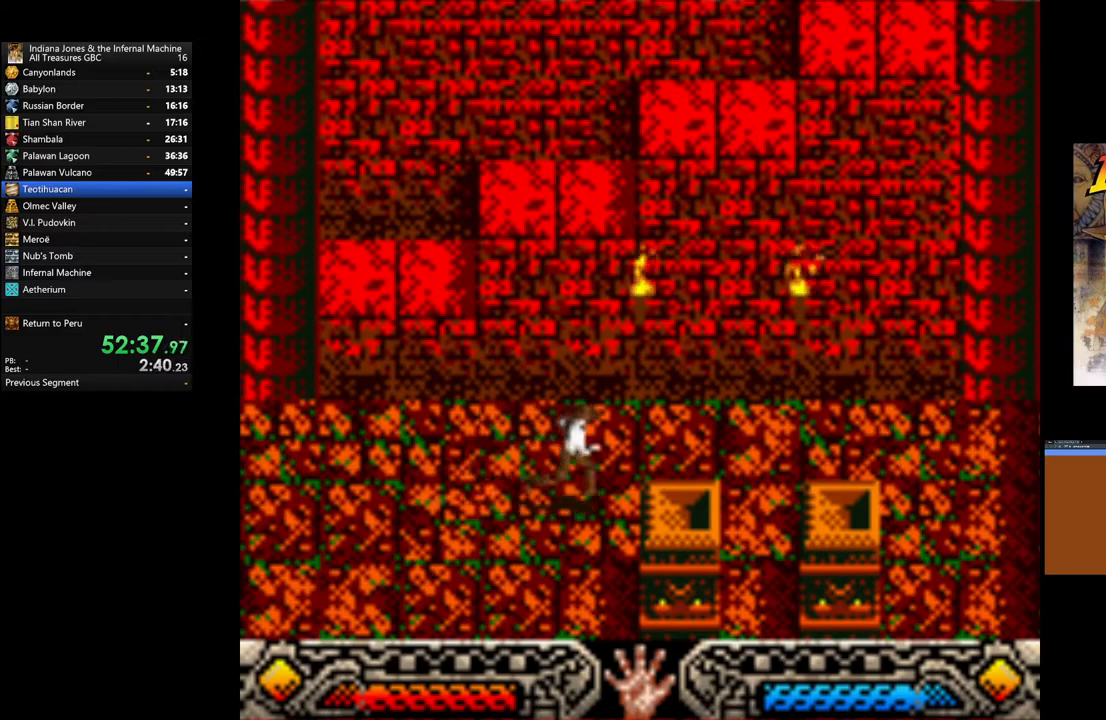
{"buttons": [], "left_stick": "right", "right_stick": "center", "events": []}
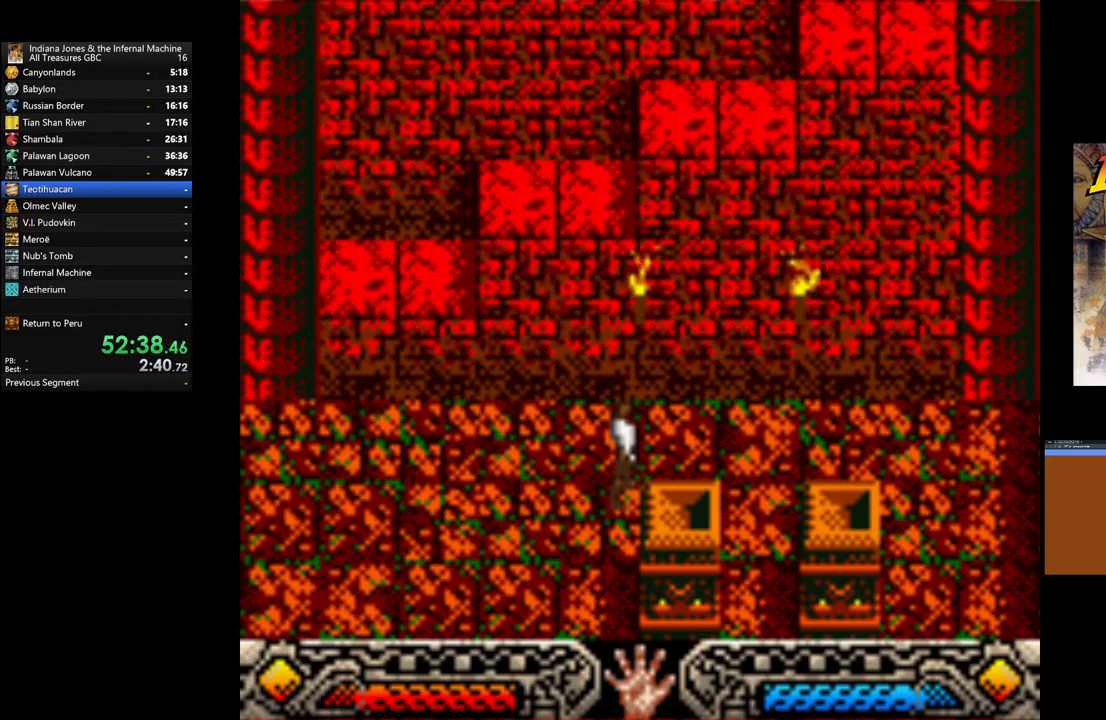
{"buttons": [], "left_stick": "down-right", "right_stick": "center", "events": [[67, "left_stick", "up-right"], [233, "left_stick", "right"], [500, "left_stick", "down-right"]]}
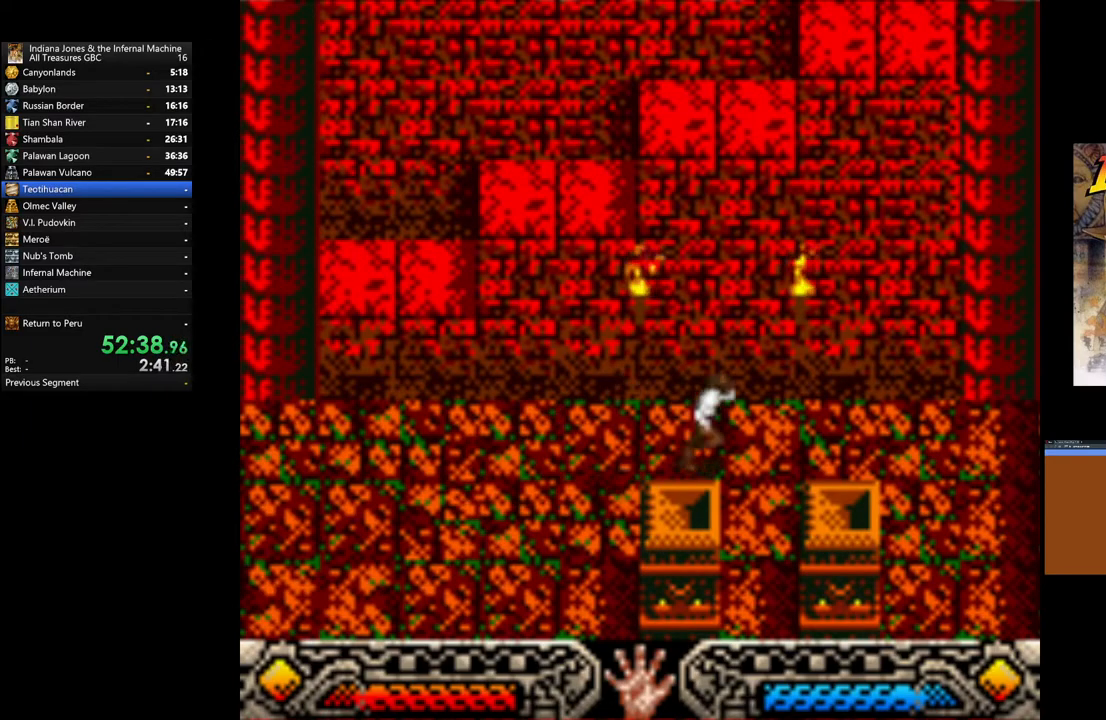
{"buttons": [], "left_stick": "down", "right_stick": "center", "events": [[117, "left_stick", "down"]]}
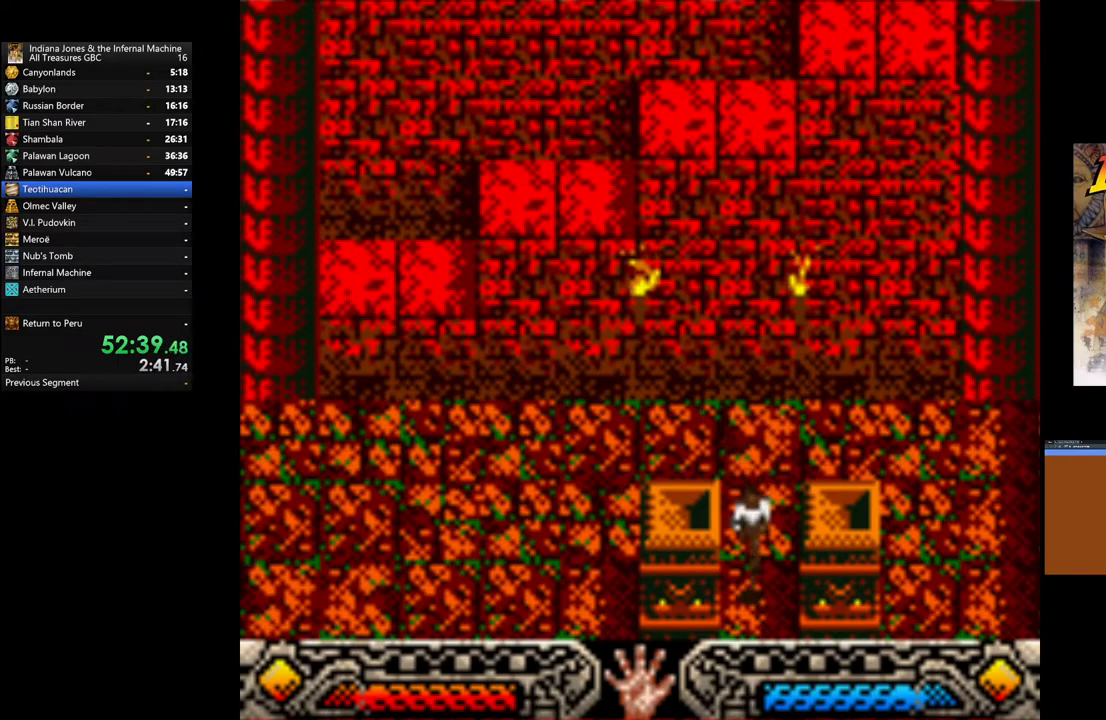
{"buttons": [], "left_stick": "right", "right_stick": "center", "events": [[283, "left_stick", "down-right"], [483, "left_stick", "right"]]}
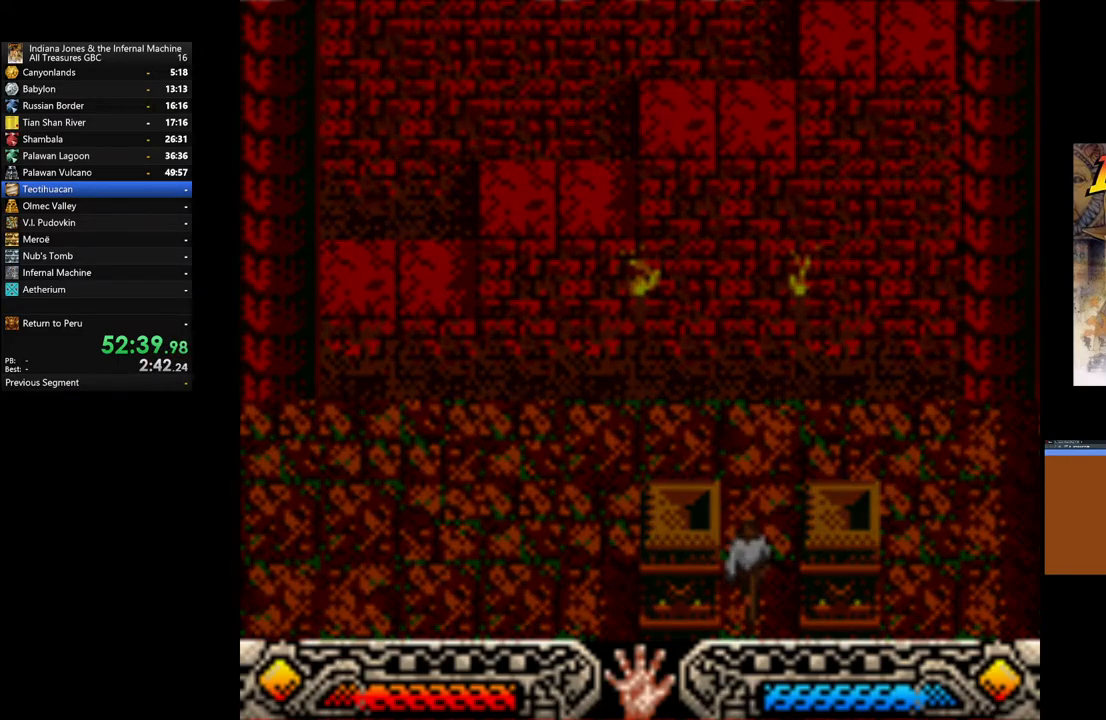
{"buttons": [], "left_stick": "right", "right_stick": "center", "events": []}
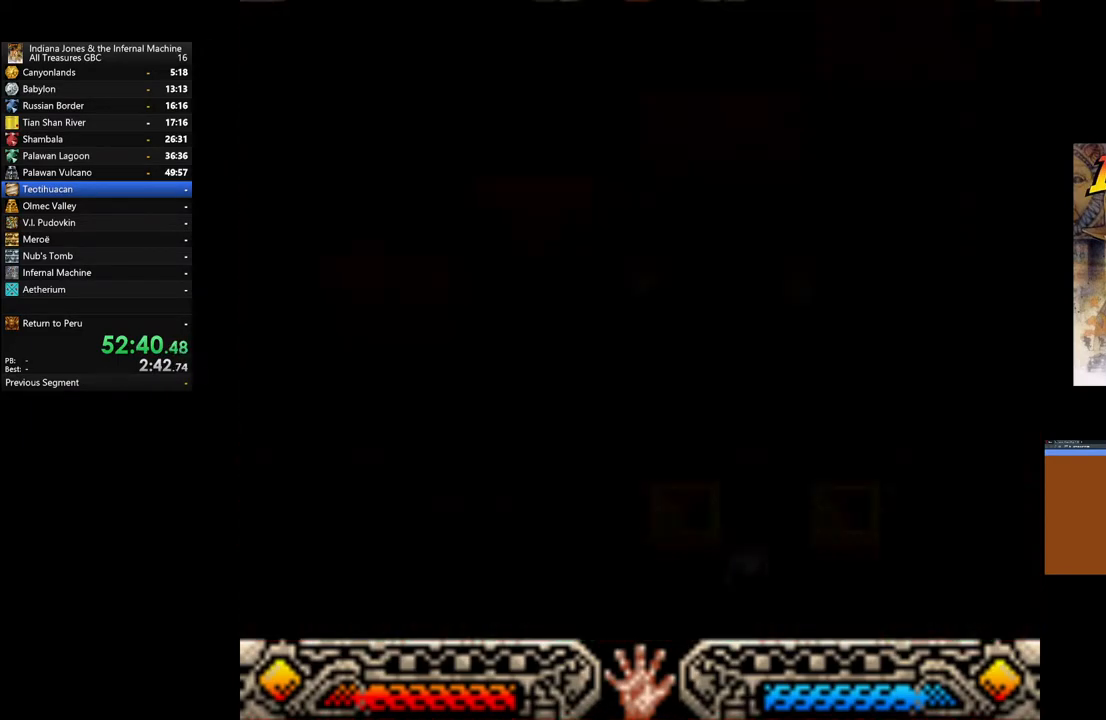
{"buttons": [], "left_stick": "right", "right_stick": "center", "events": []}
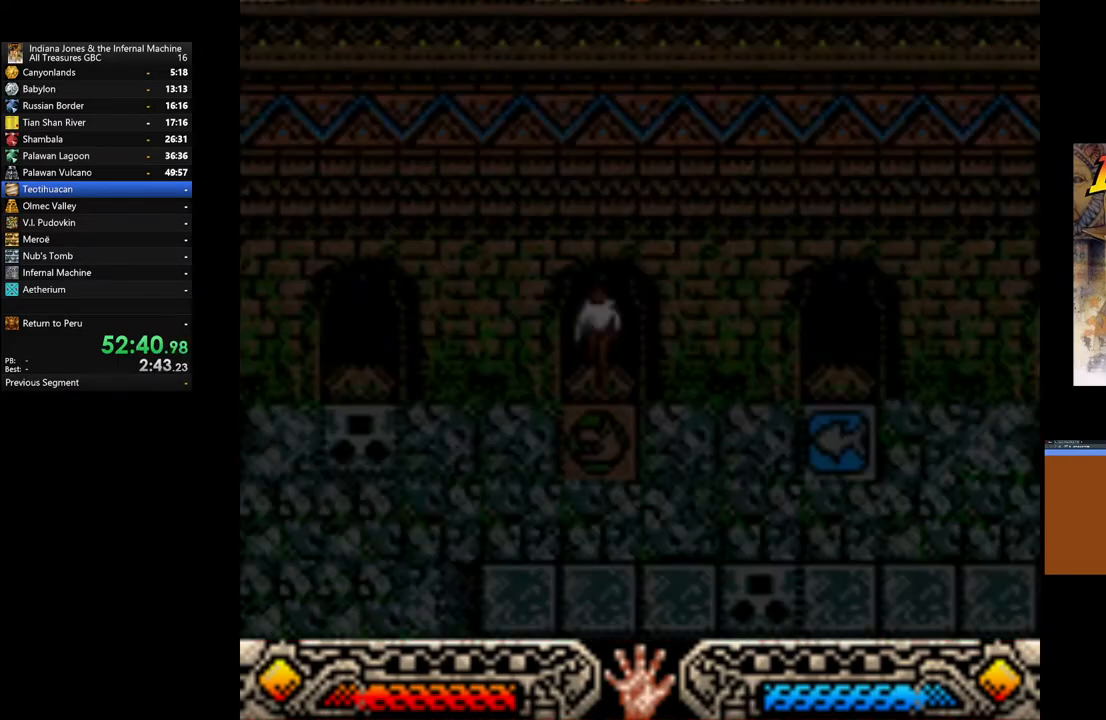
{"buttons": [], "left_stick": "right", "right_stick": "center", "events": []}